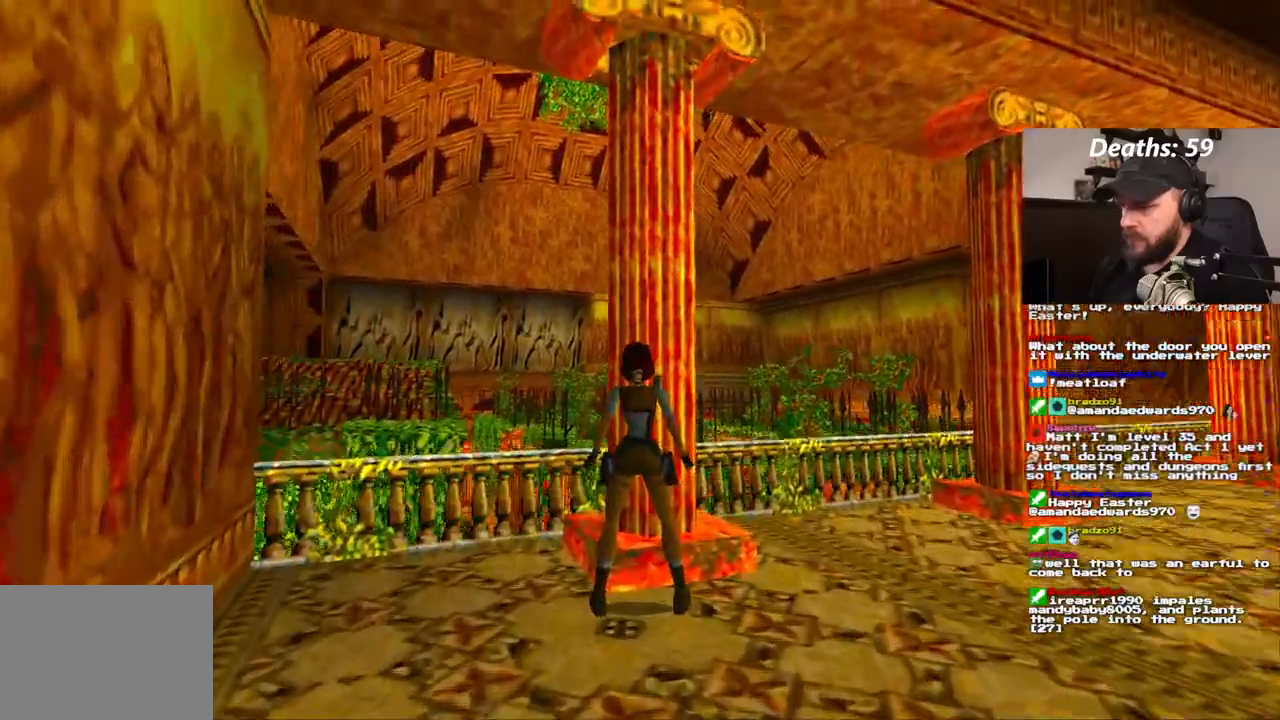
Gameplay with a controller (PlayStation layout); each line is a JSON object with the inputs held at the frame after it. "events" lists button and stick changes between this image and that frame as [ms after this image, input, new state], when the widget could be followed in between. Not read: HOME L1 L3 R1 R3 SELECT.
{"buttons": [], "left_stick": "center", "right_stick": "center", "events": [[117, "DPAD_UP", "down"], [317, "DPAD_UP", "up"]]}
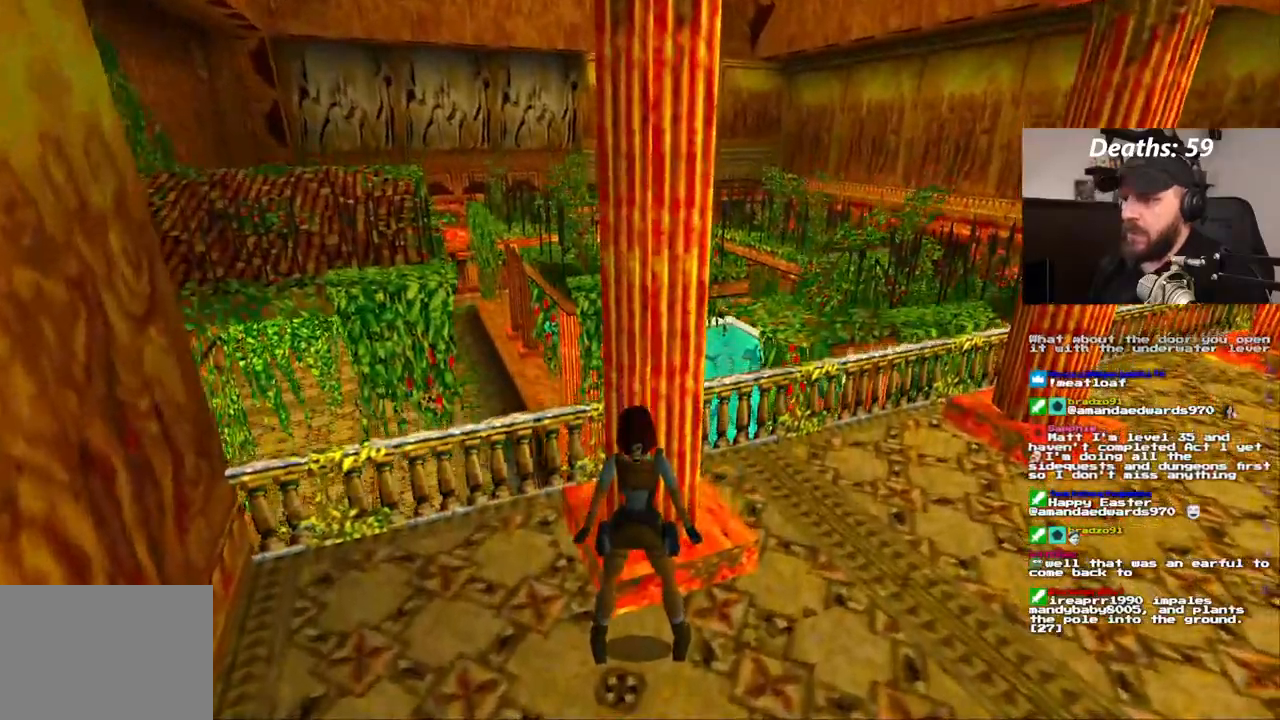
{"buttons": ["DPAD_LEFT"], "left_stick": "center", "right_stick": "center", "events": [[467, "DPAD_LEFT", "down"]]}
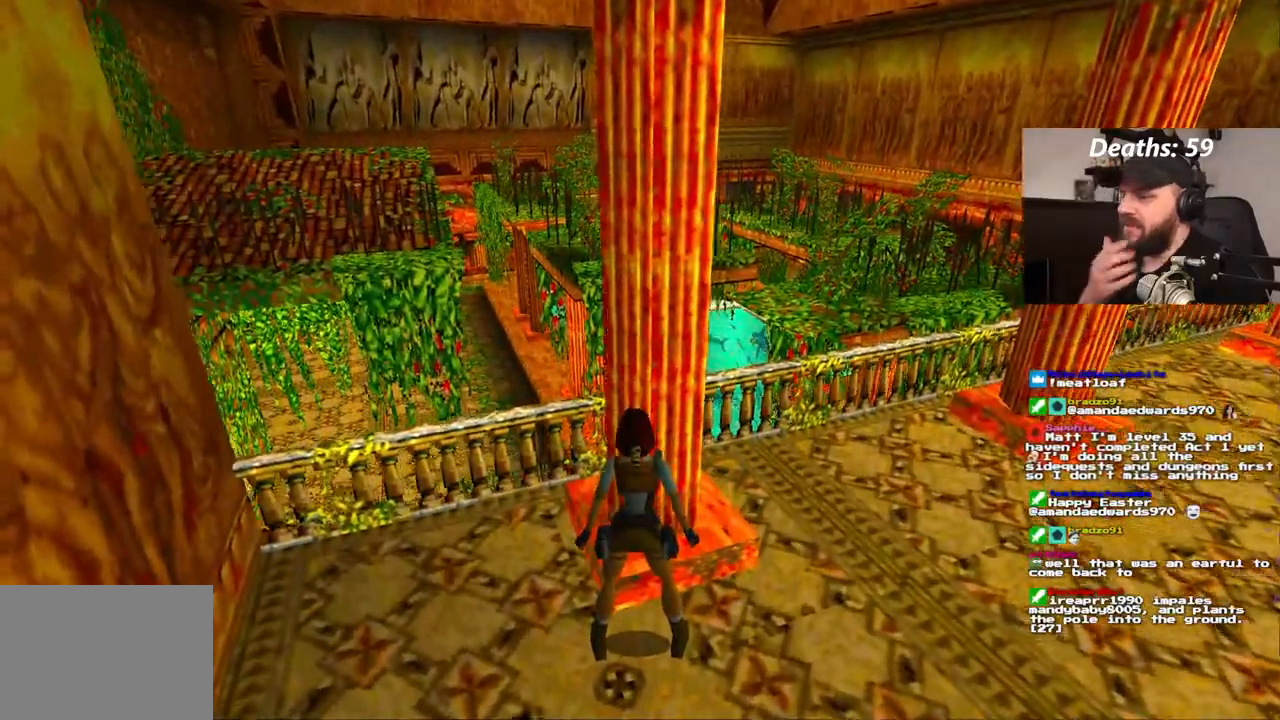
{"buttons": [], "left_stick": "center", "right_stick": "center", "events": [[100, "DPAD_LEFT", "up"]]}
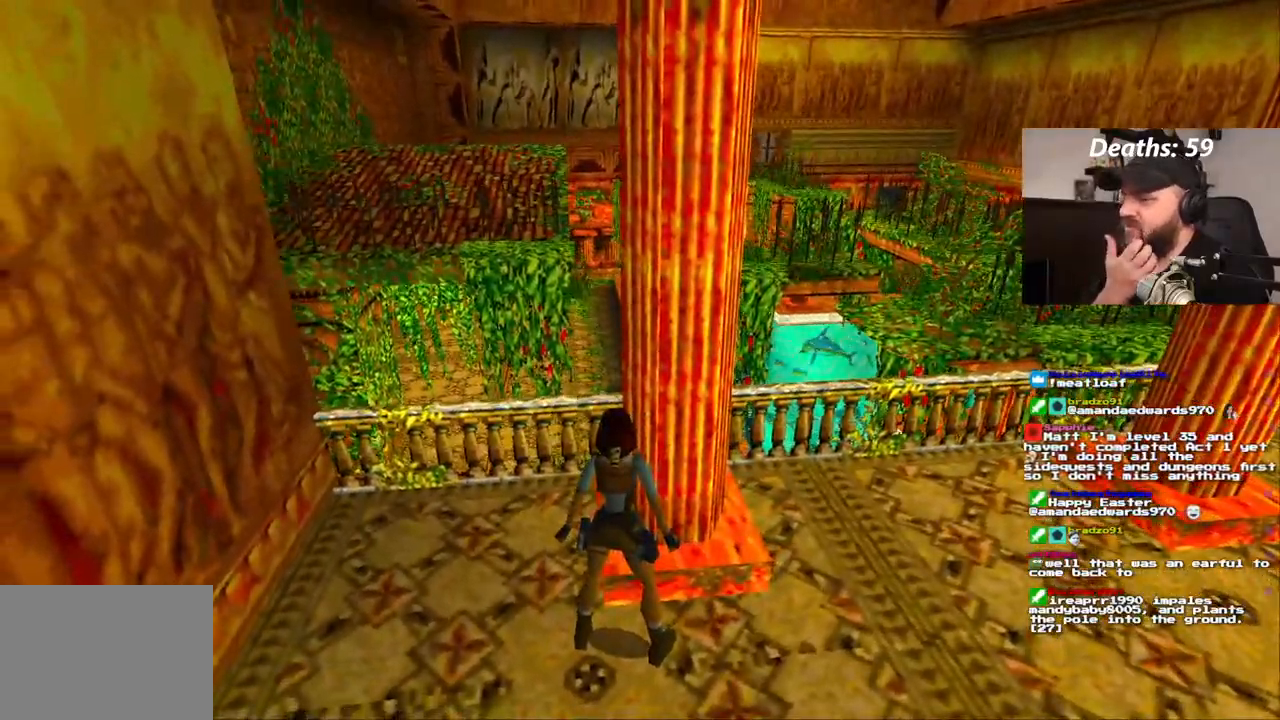
{"buttons": [], "left_stick": "center", "right_stick": "center", "events": [[183, "DPAD_RIGHT", "down"], [483, "DPAD_RIGHT", "up"]]}
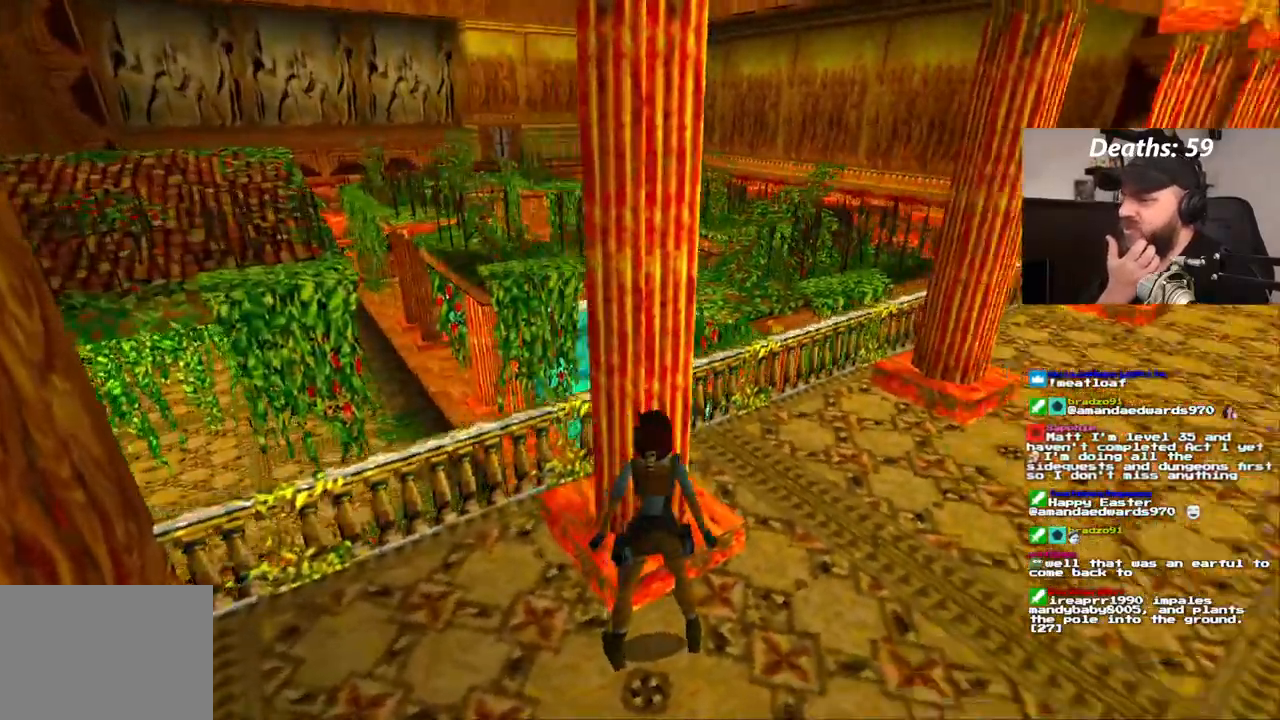
{"buttons": [], "left_stick": "center", "right_stick": "center"}
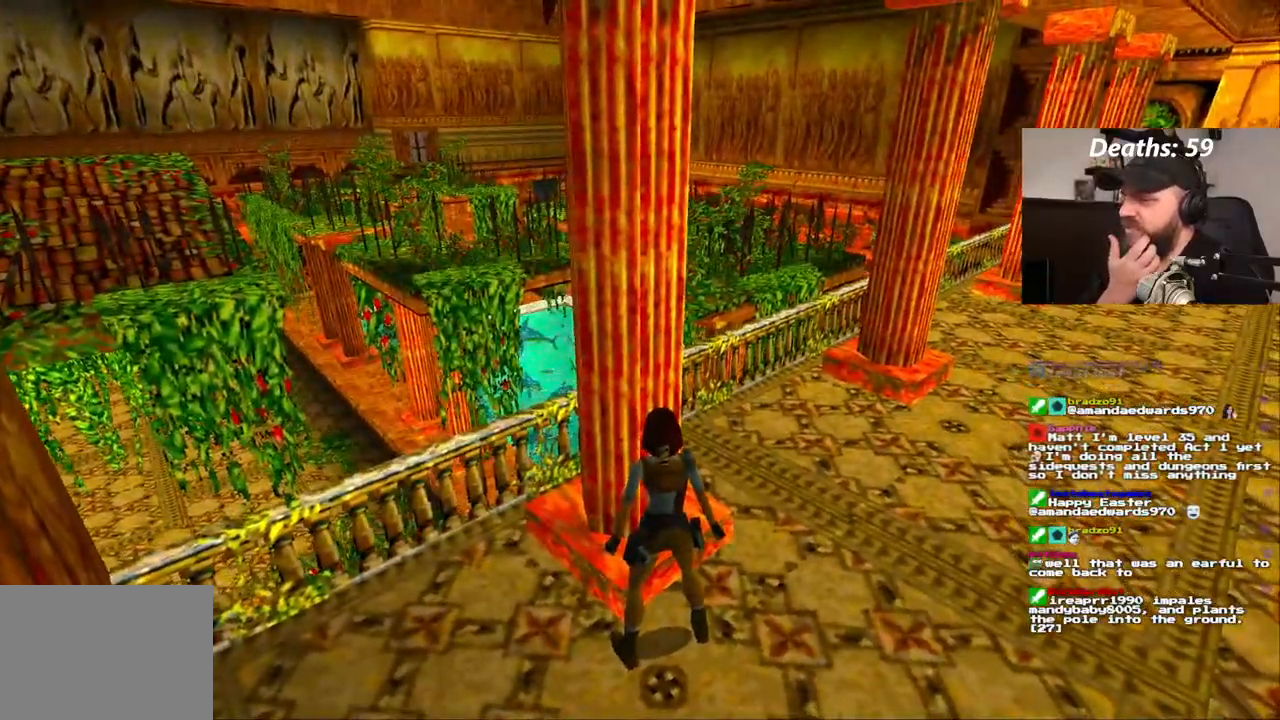
{"buttons": ["DPAD_RIGHT"], "left_stick": "center", "right_stick": "center"}
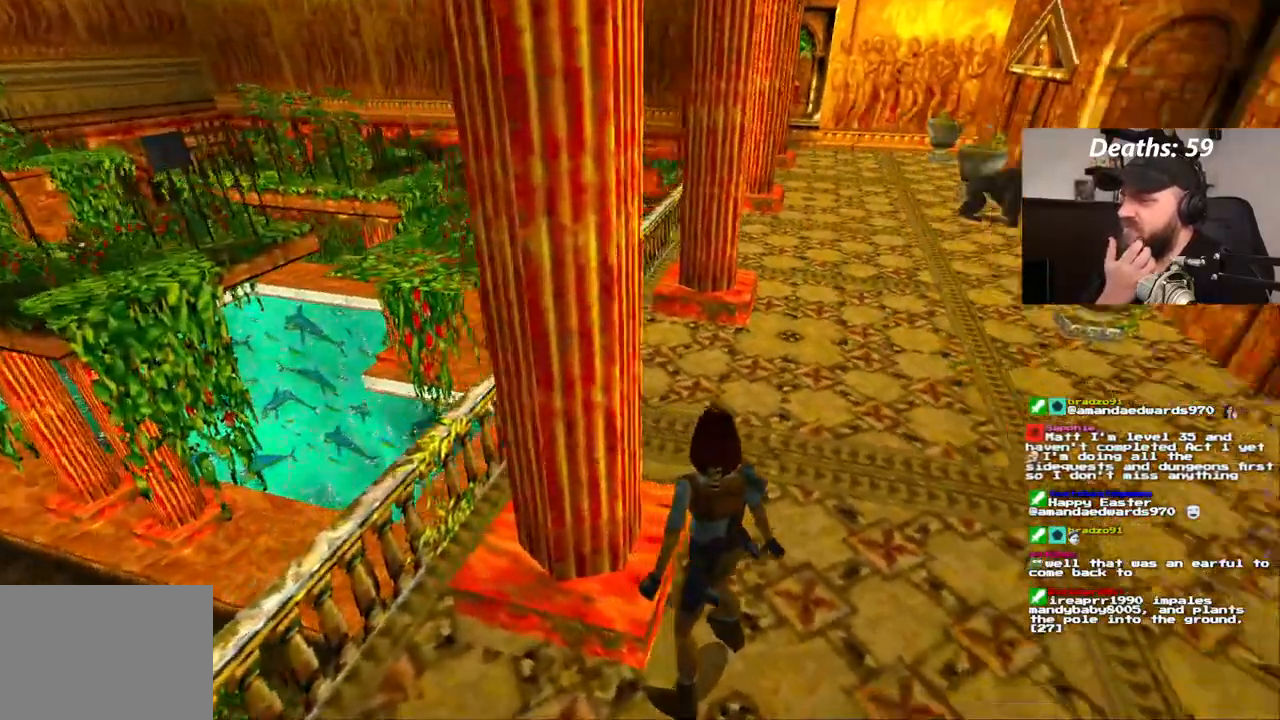
{"buttons": ["DPAD_RIGHT"], "left_stick": "center", "right_stick": "center", "events": [[100, "DPAD_RIGHT", "up"], [283, "DPAD_RIGHT", "down"]]}
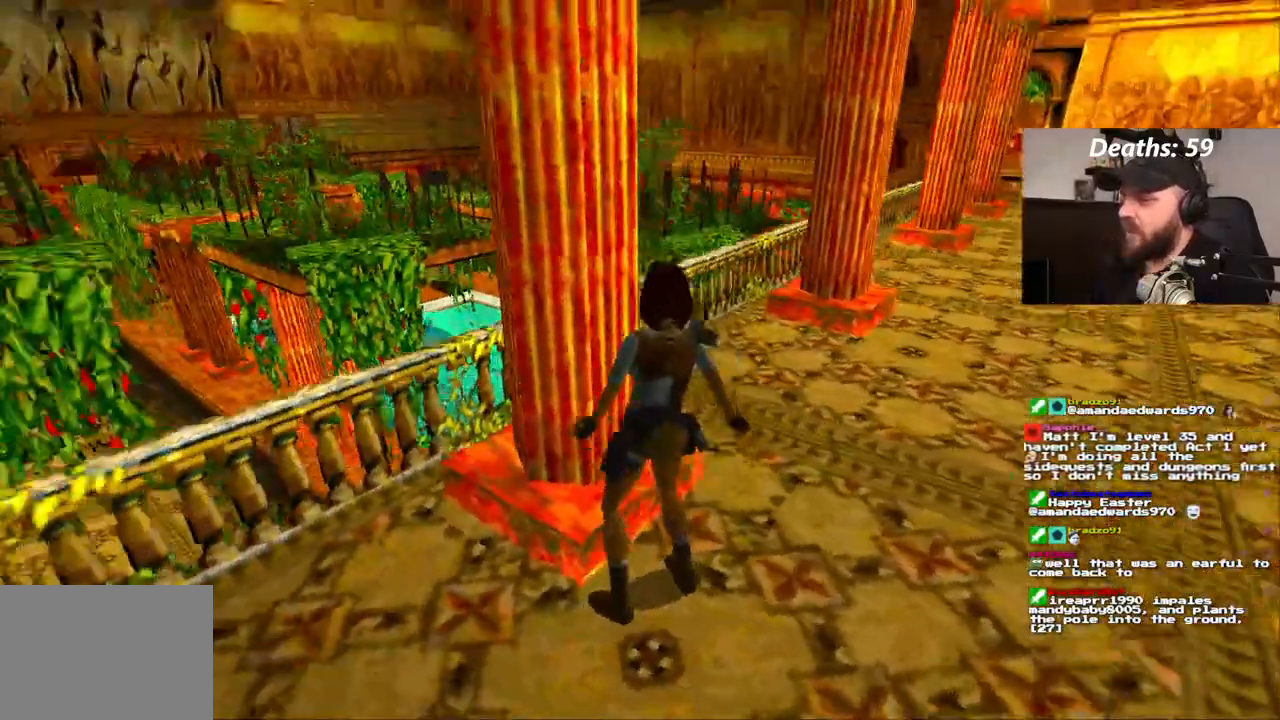
{"buttons": ["DPAD_RIGHT"], "left_stick": "center", "right_stick": "center"}